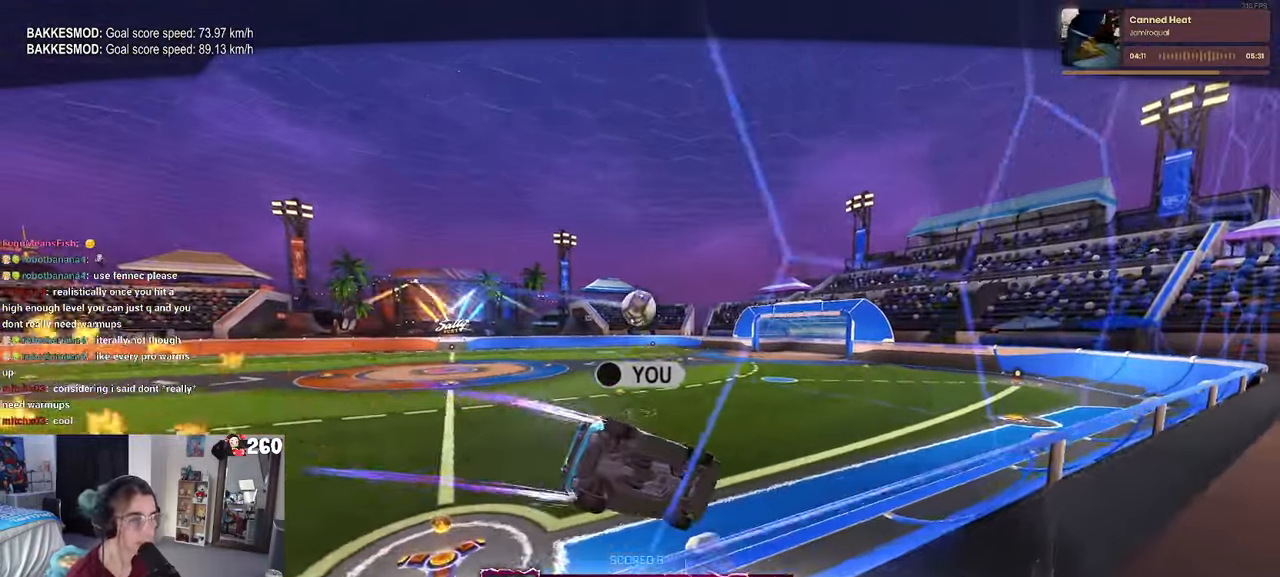
Gameplay with a controller (PlayStation layout); each line is a JSON object with the inputs held at the frame after it. "events" lists button and stick changes between this image and that frame as [ms after this image, input, new state], when the widget could be followed in between.
{"buttons": ["START"], "left_stick": "center", "right_stick": "center", "events": [[466, "START", "down"]]}
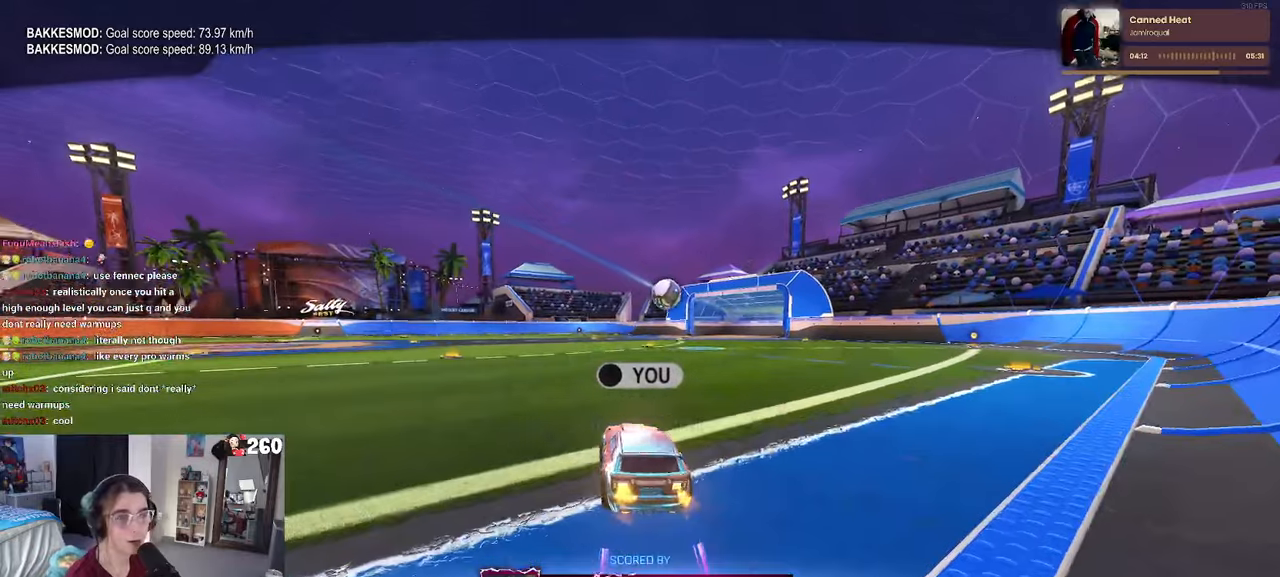
{"buttons": ["DPAD_DOWN"], "left_stick": "center", "right_stick": "center", "events": [[116, "START", "up"], [200, "DPAD_DOWN", "down"], [300, "DPAD_DOWN", "up"], [500, "DPAD_DOWN", "down"]]}
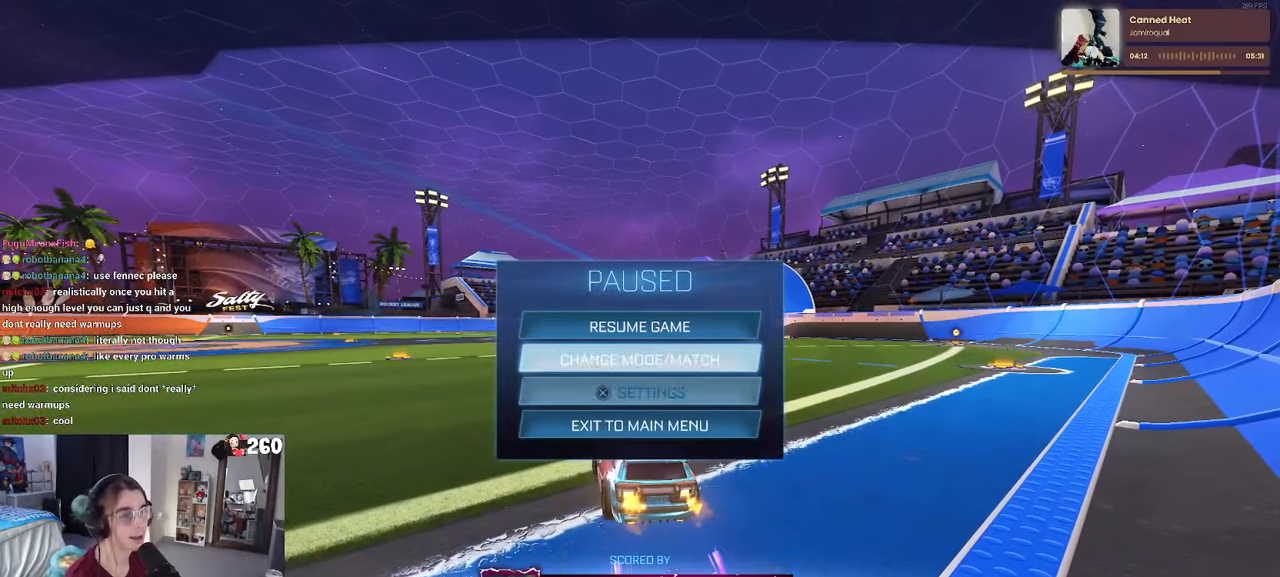
{"buttons": [], "left_stick": "center", "right_stick": "center", "events": [[83, "CROSS", "down"], [83, "DPAD_DOWN", "up"], [150, "CROSS", "up"]]}
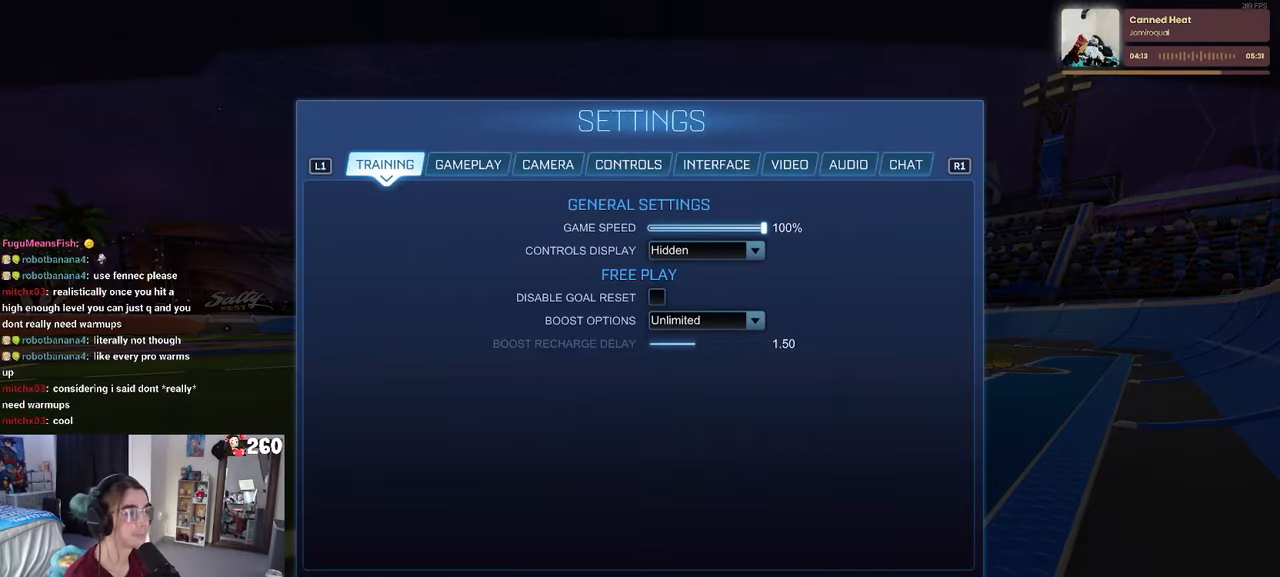
{"buttons": ["CROSS"], "left_stick": "center", "right_stick": "center", "events": [[100, "CIRCLE", "down"], [166, "CIRCLE", "up"], [316, "DPAD_UP", "down"], [400, "DPAD_UP", "up"], [500, "CROSS", "down"]]}
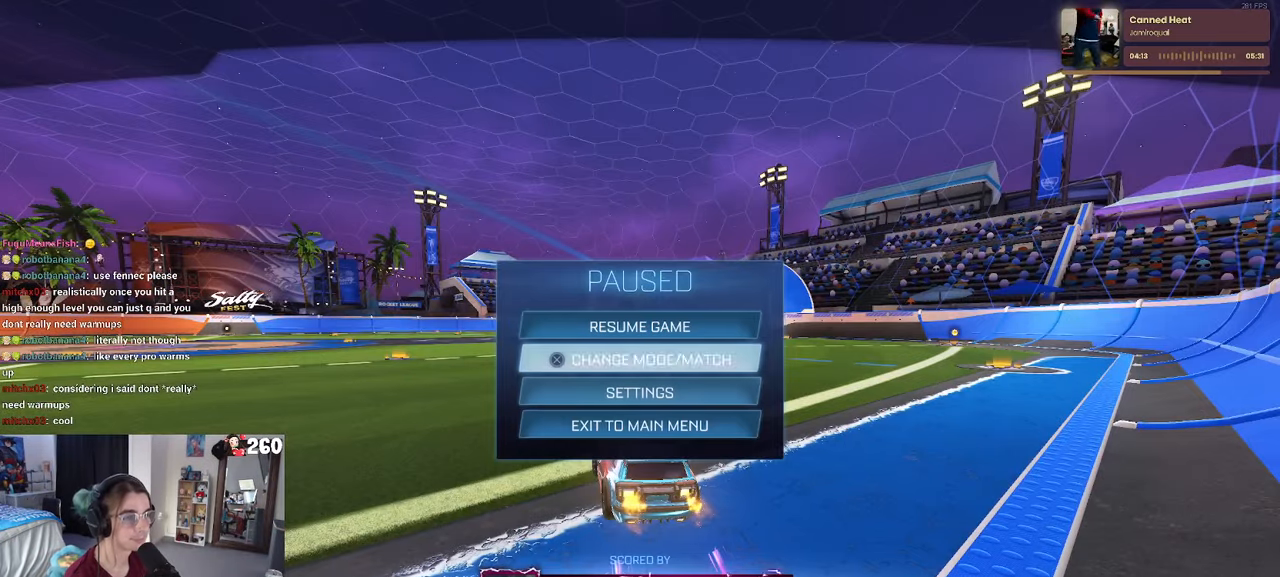
{"buttons": [], "left_stick": "center", "right_stick": "center", "events": [[50, "CROSS", "up"]]}
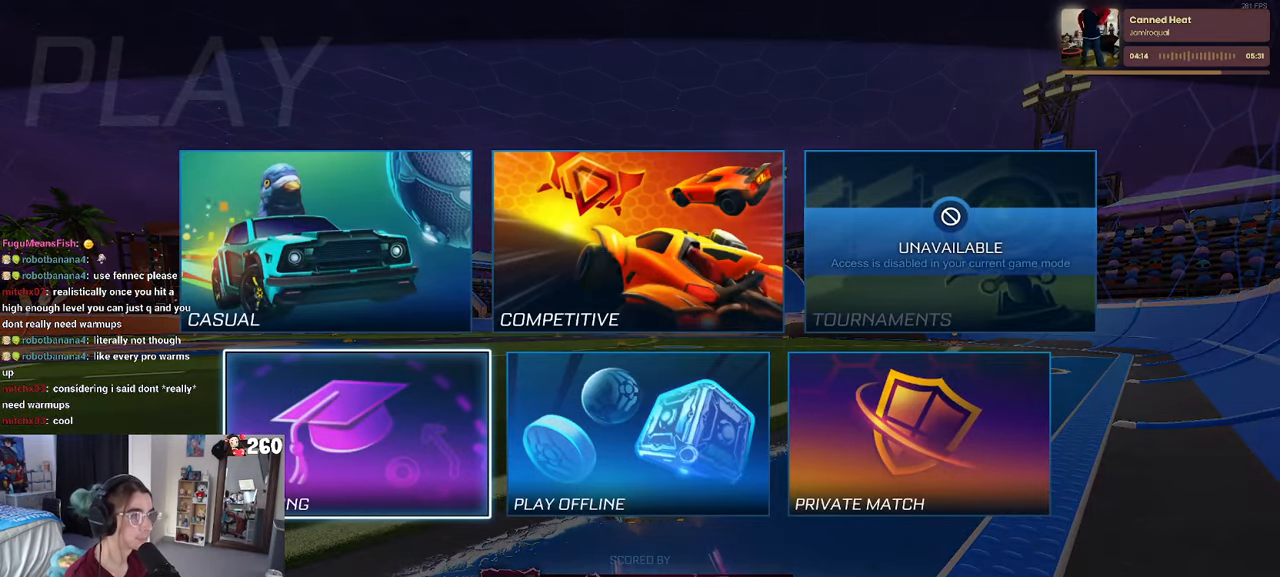
{"buttons": ["DPAD_RIGHT"], "left_stick": "center", "right_stick": "center", "events": [[400, "DPAD_RIGHT", "down"]]}
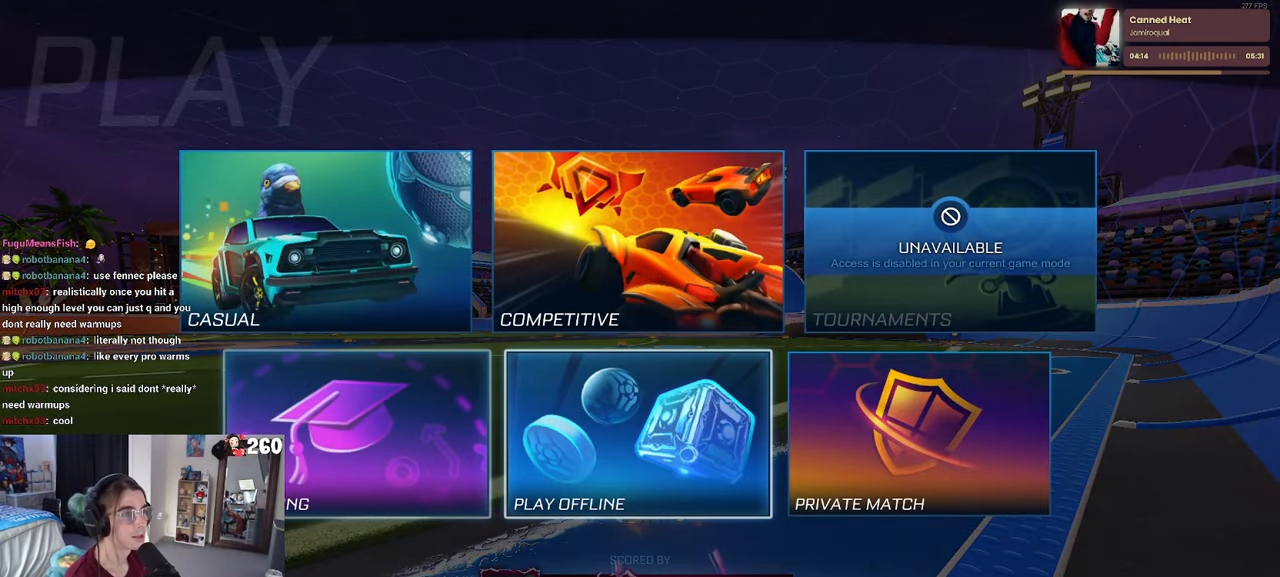
{"buttons": [], "left_stick": "center", "right_stick": "center", "events": [[16, "DPAD_RIGHT", "up"], [166, "DPAD_UP", "down"], [250, "CROSS", "down"], [283, "DPAD_UP", "up"], [350, "CROSS", "up"]]}
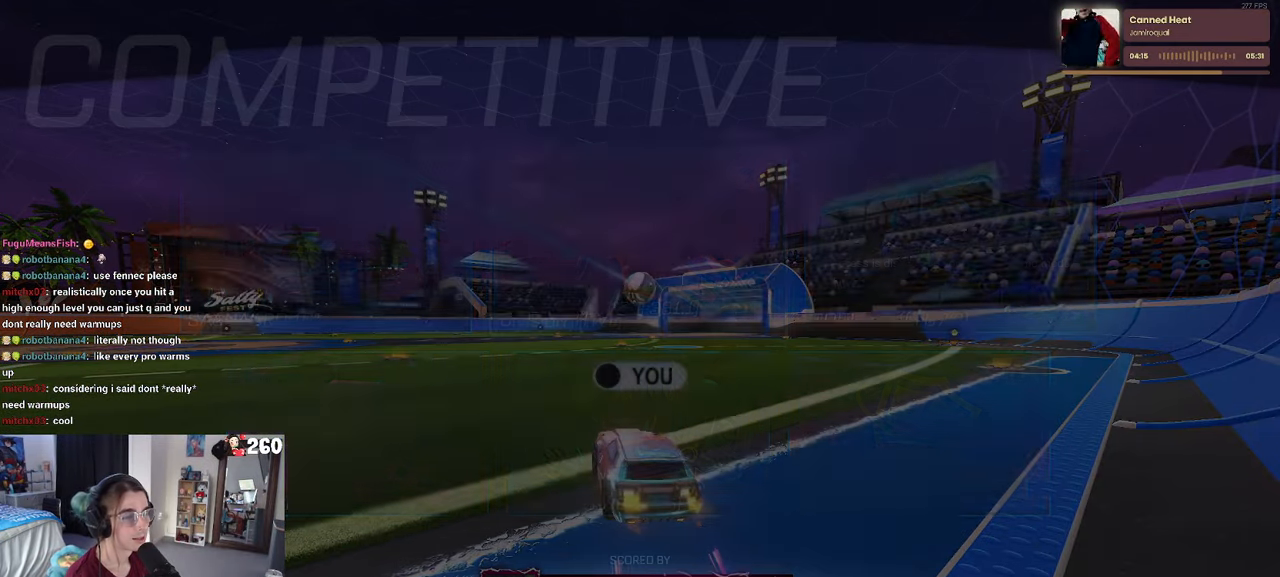
{"buttons": [], "left_stick": "center", "right_stick": "center", "events": []}
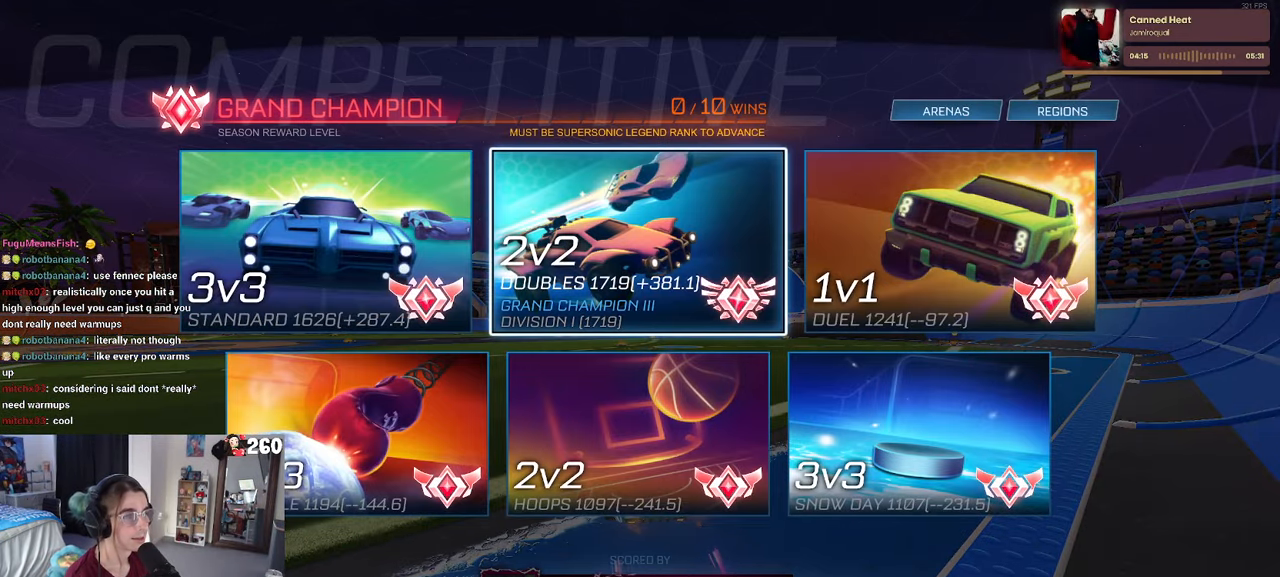
{"buttons": [], "left_stick": "center", "right_stick": "center", "events": [[400, "DPAD_LEFT", "down"], [483, "DPAD_LEFT", "up"]]}
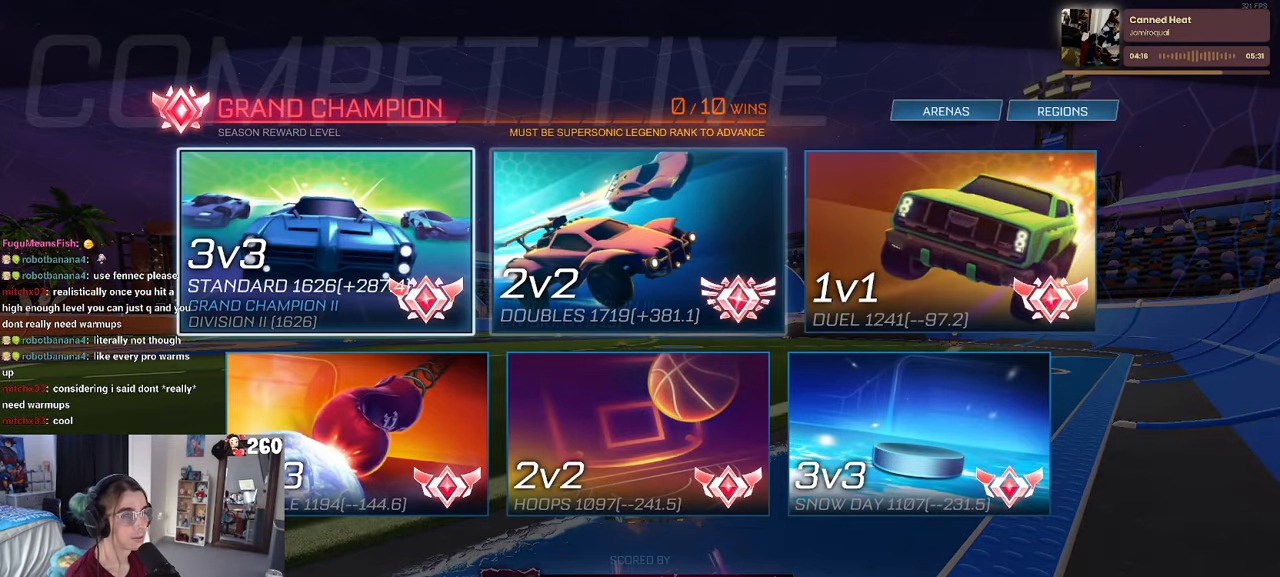
{"buttons": [], "left_stick": "center", "right_stick": "center", "events": [[133, "DPAD_RIGHT", "down"], [216, "DPAD_RIGHT", "up"]]}
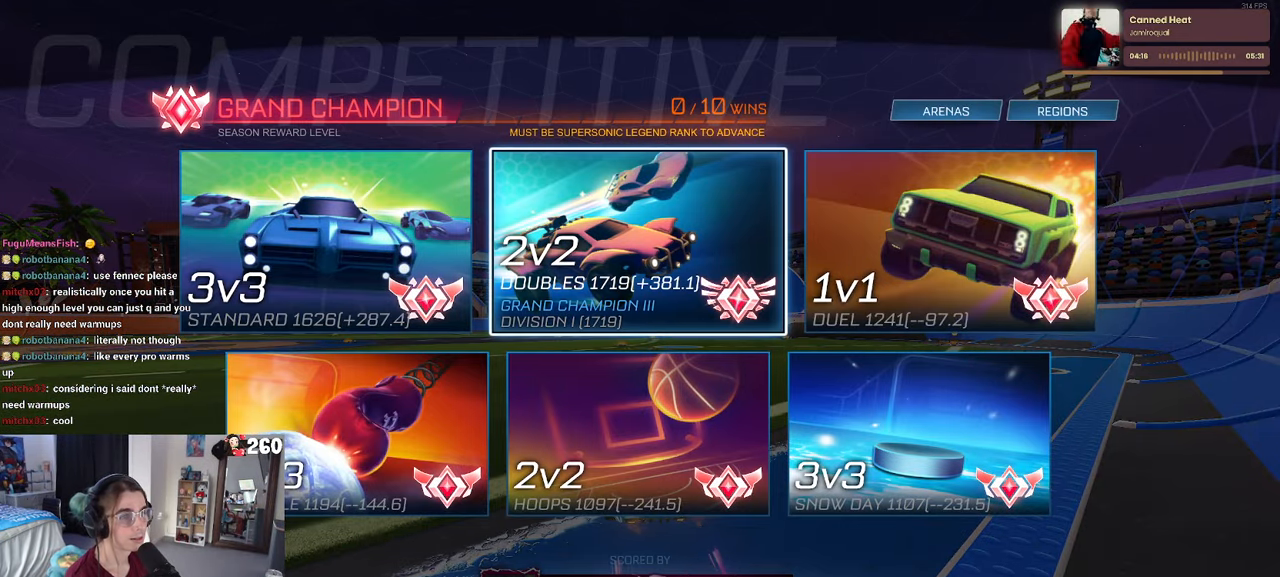
{"buttons": [], "left_stick": "center", "right_stick": "center", "events": [[16, "CROSS", "down"], [116, "CROSS", "up"]]}
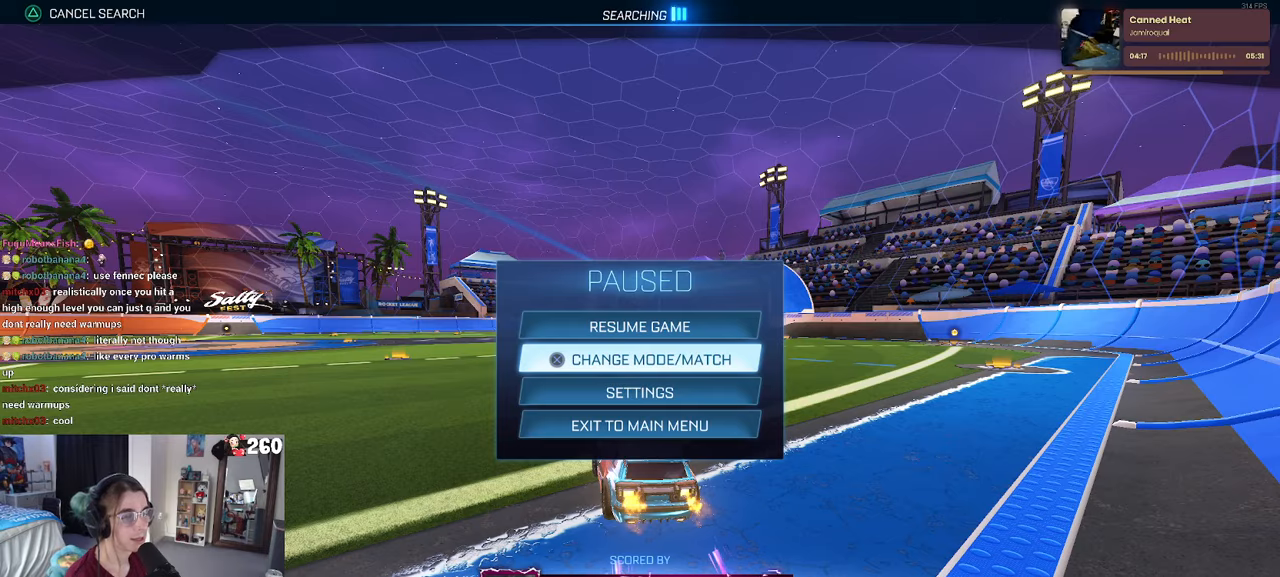
{"buttons": ["R2"], "left_stick": "center", "right_stick": "center", "events": [[17, "CIRCLE", "down"], [117, "CIRCLE", "up"], [167, "R2", "down"]]}
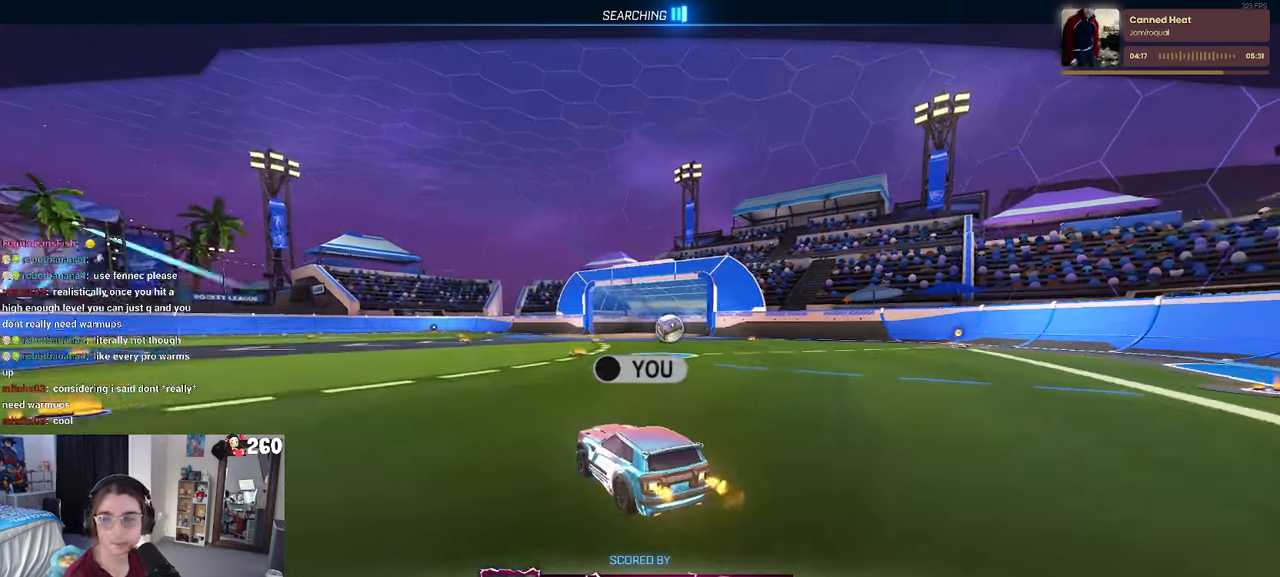
{"buttons": ["R1", "R2"], "left_stick": "right", "right_stick": "center", "events": [[433, "left_stick", "right"], [500, "R1", "down"]]}
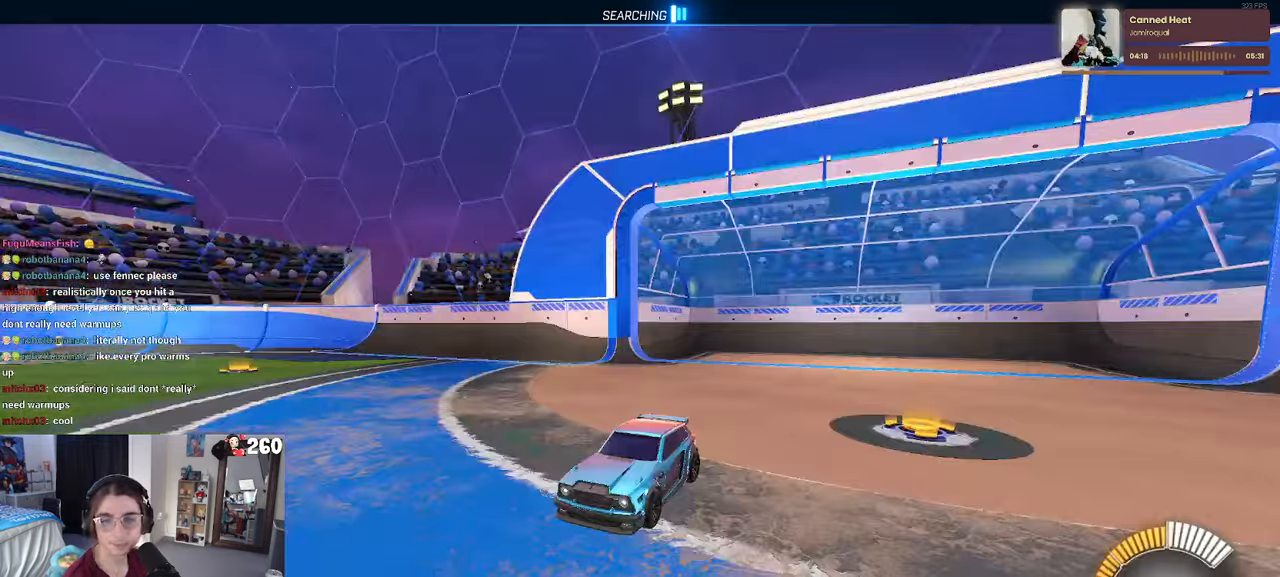
{"buttons": ["R2"], "left_stick": "right", "right_stick": "center", "events": [[17, "CROSS", "down"], [100, "CROSS", "up"], [417, "R1", "up"]]}
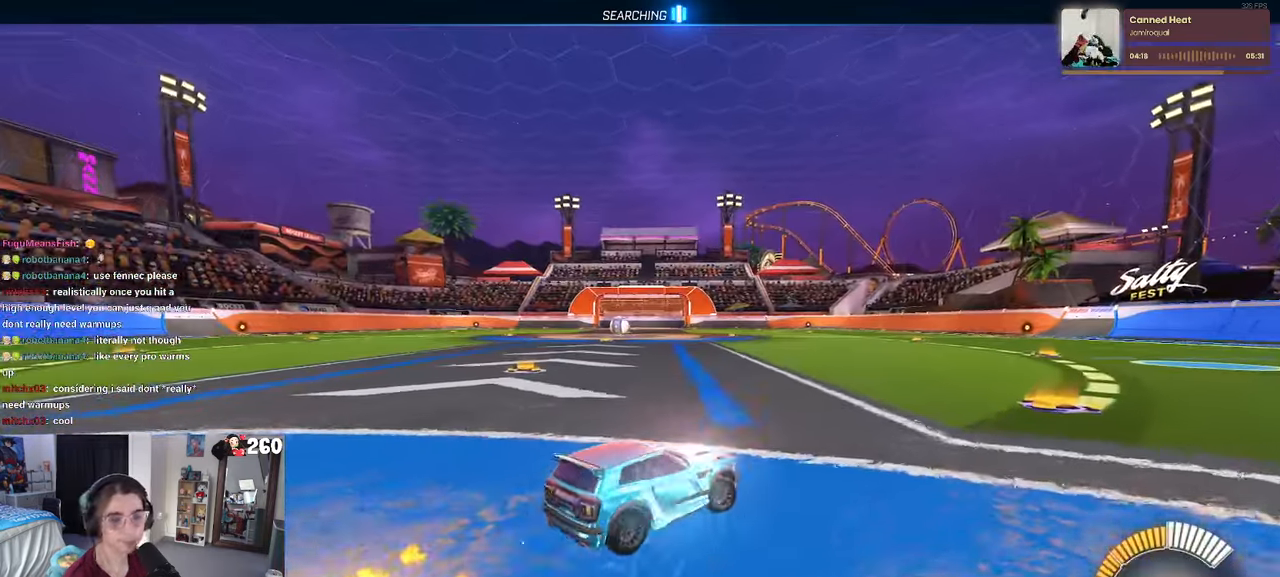
{"buttons": ["R1", "R2"], "left_stick": "left", "right_stick": "center", "events": [[150, "left_stick", "center"], [200, "left_stick", "left"], [450, "R1", "down"]]}
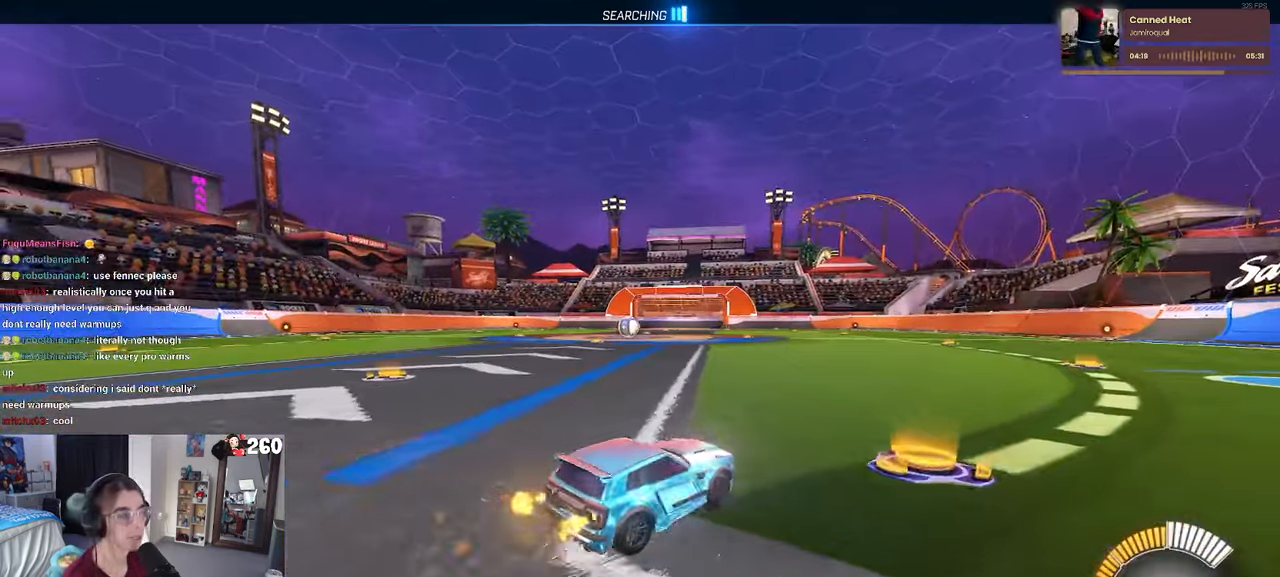
{"buttons": ["TRIANGLE", "R1", "R2"], "left_stick": "right", "right_stick": "center", "events": [[67, "TRIANGLE", "down"], [233, "TRIANGLE", "up"], [233, "left_stick", "center"], [300, "left_stick", "right"], [433, "TRIANGLE", "down"]]}
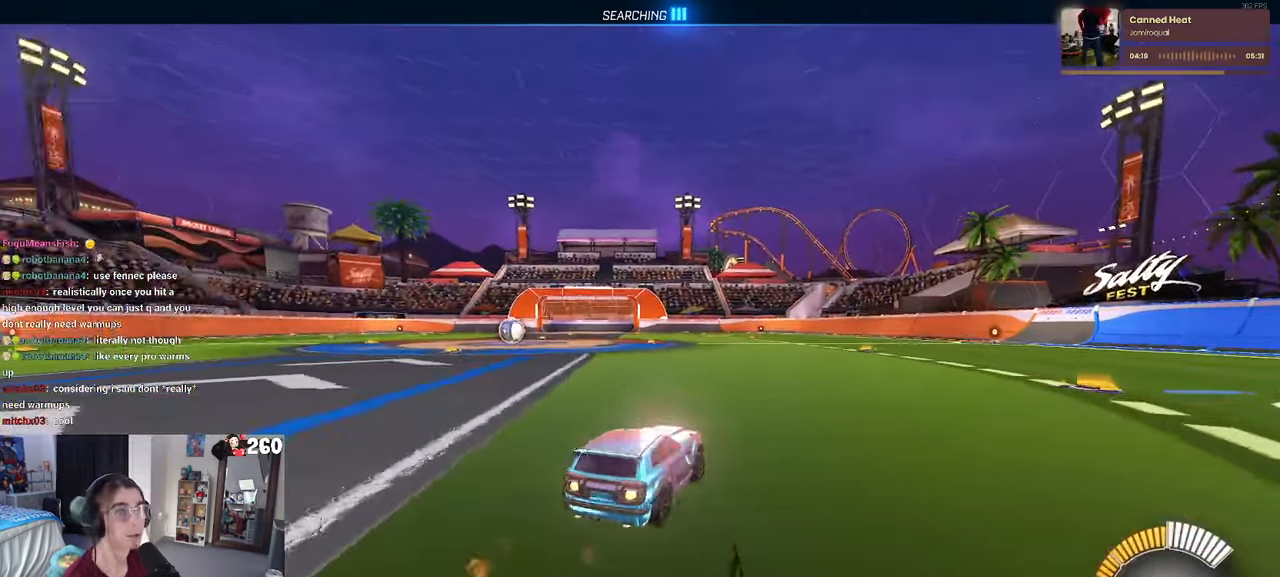
{"buttons": ["R1", "R2"], "left_stick": "left", "right_stick": "center", "events": [[67, "TRIANGLE", "up"], [283, "left_stick", "center"], [367, "left_stick", "left"]]}
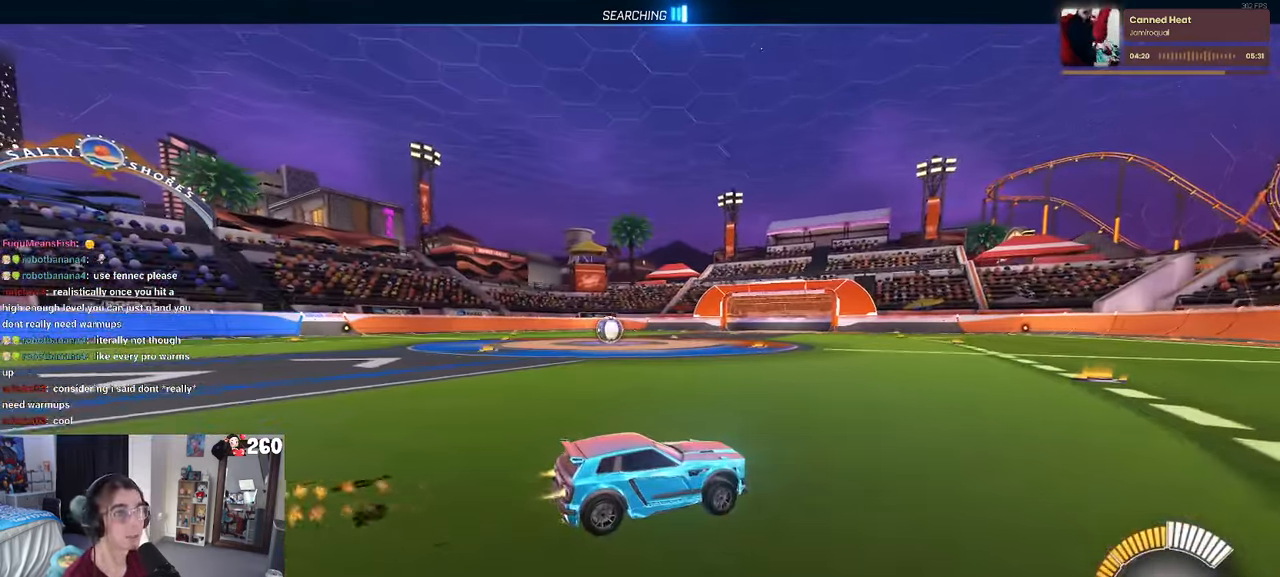
{"buttons": ["R1", "R2"], "left_stick": "left", "right_stick": "center", "events": [[50, "left_stick", "center"], [200, "SQUARE", "down"], [200, "left_stick", "left"], [333, "SQUARE", "up"]]}
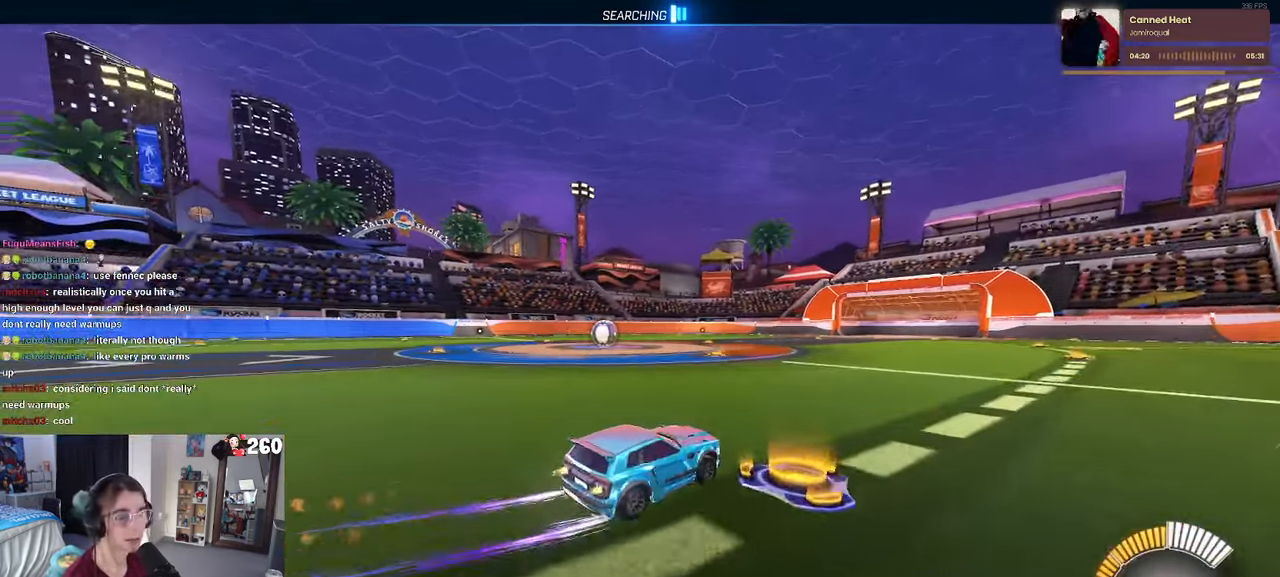
{"buttons": ["R2"], "left_stick": "center", "right_stick": "center", "events": [[333, "left_stick", "center"], [400, "R1", "up"]]}
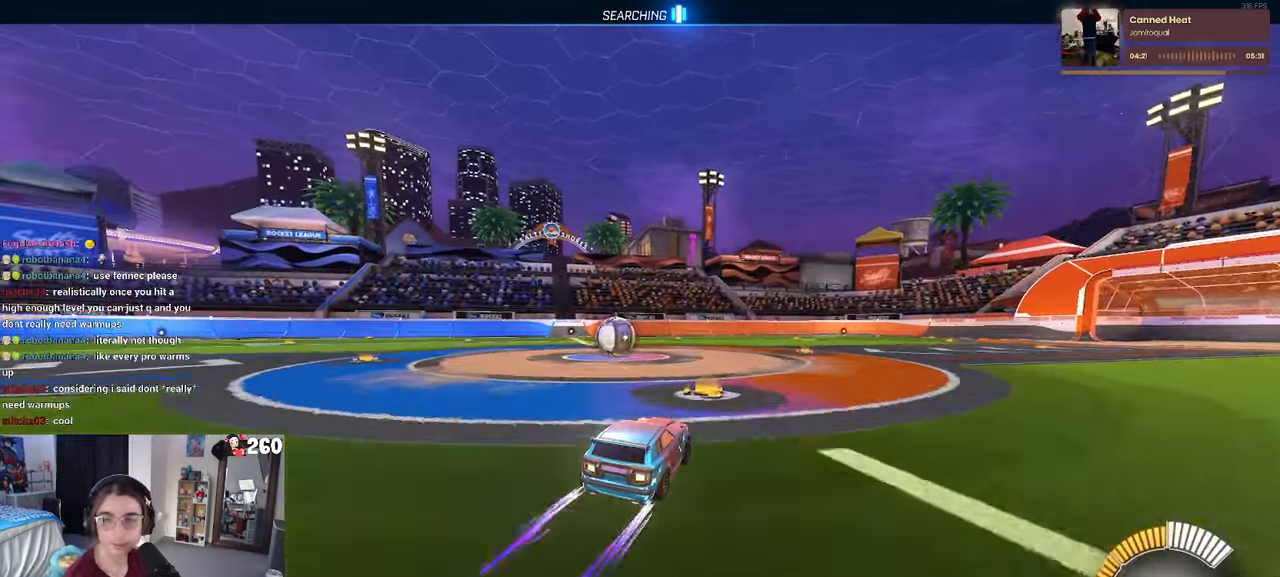
{"buttons": ["R2"], "left_stick": "left", "right_stick": "center", "events": [[17, "left_stick", "left"]]}
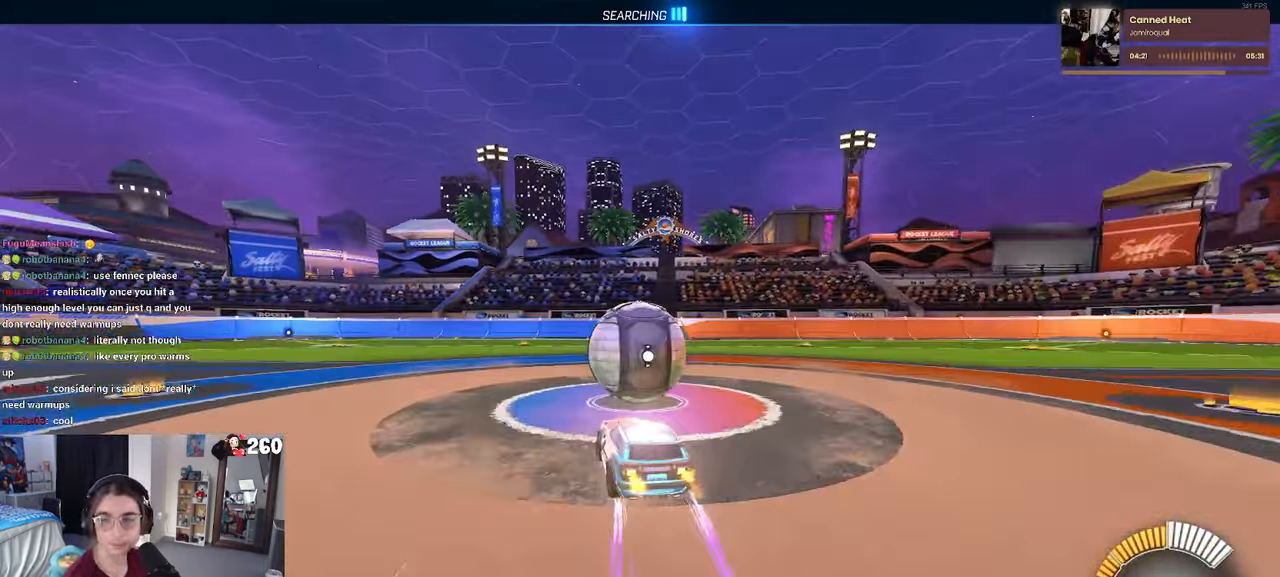
{"buttons": ["R2"], "left_stick": "center", "right_stick": "center", "events": [[250, "left_stick", "center"]]}
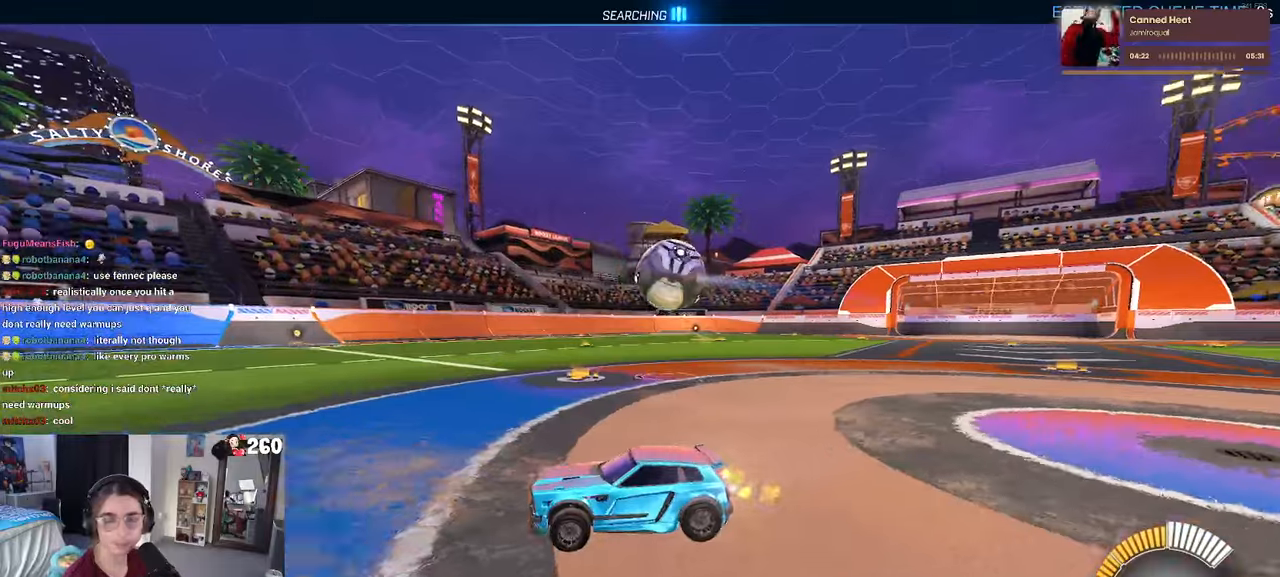
{"buttons": ["R2"], "left_stick": "right", "right_stick": "center", "events": [[34, "left_stick", "right"]]}
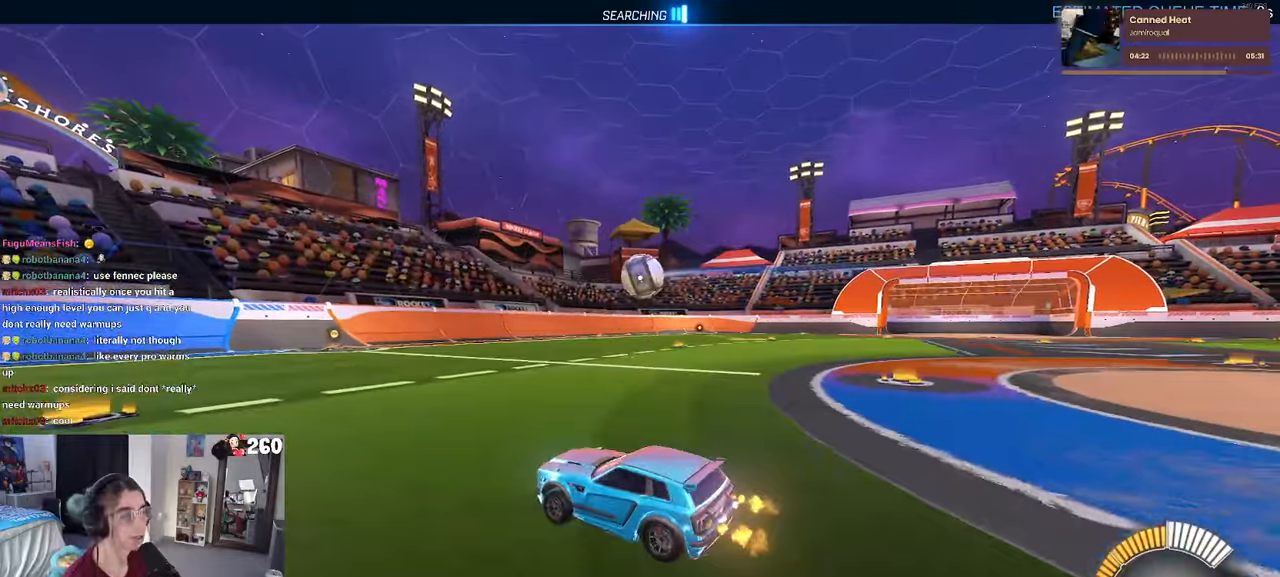
{"buttons": ["R2"], "left_stick": "right", "right_stick": "center", "events": [[84, "left_stick", "center"], [200, "left_stick", "left"], [400, "left_stick", "center"], [484, "left_stick", "right"]]}
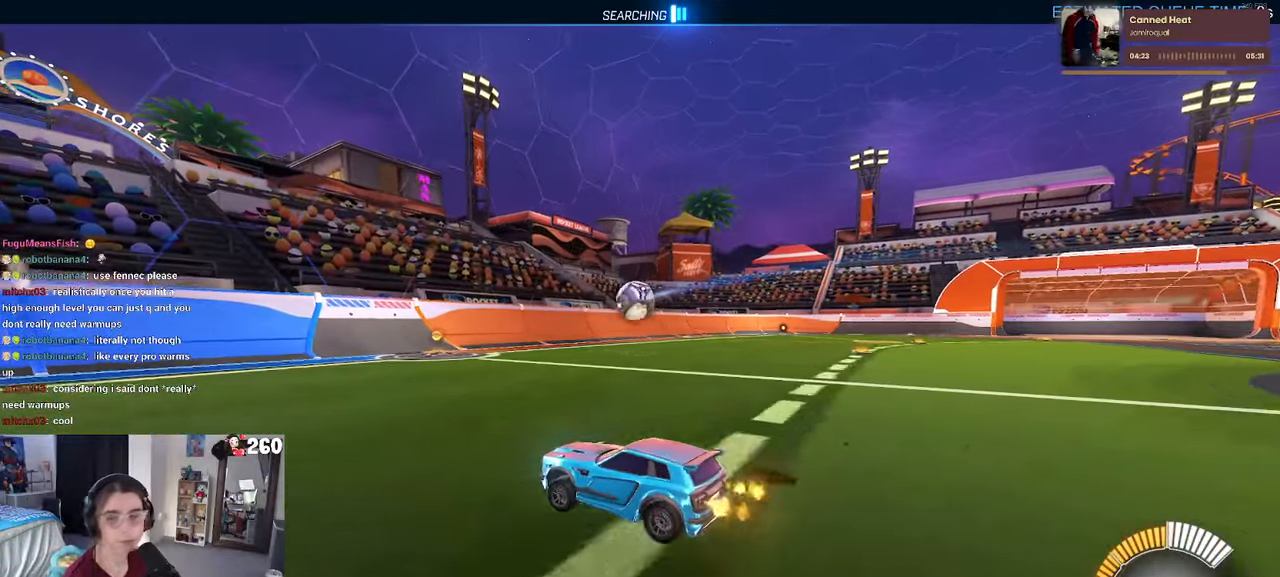
{"buttons": ["SQUARE", "R2"], "left_stick": "down", "right_stick": "center", "events": [[134, "CROSS", "down"], [184, "left_stick", "up"], [217, "CROSS", "up"], [250, "left_stick", "up-left"], [300, "CROSS", "down"], [400, "left_stick", "down"], [417, "CROSS", "up"], [417, "SQUARE", "down"]]}
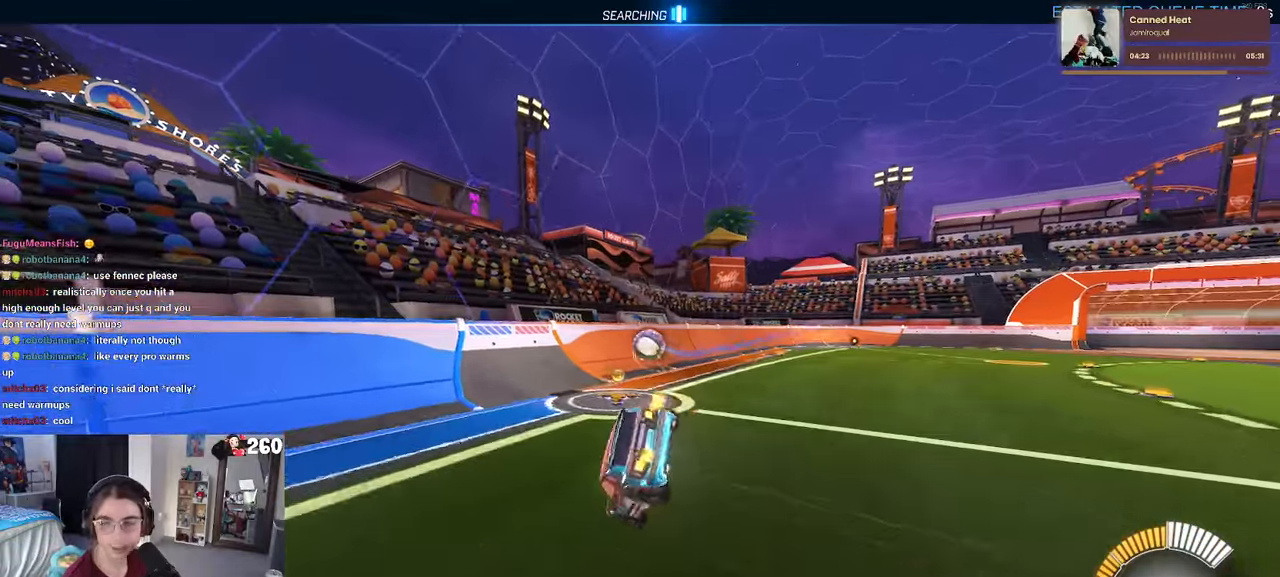
{"buttons": ["R2"], "left_stick": "down-left", "right_stick": "center", "events": [[100, "left_stick", "down-left"], [450, "SQUARE", "up"]]}